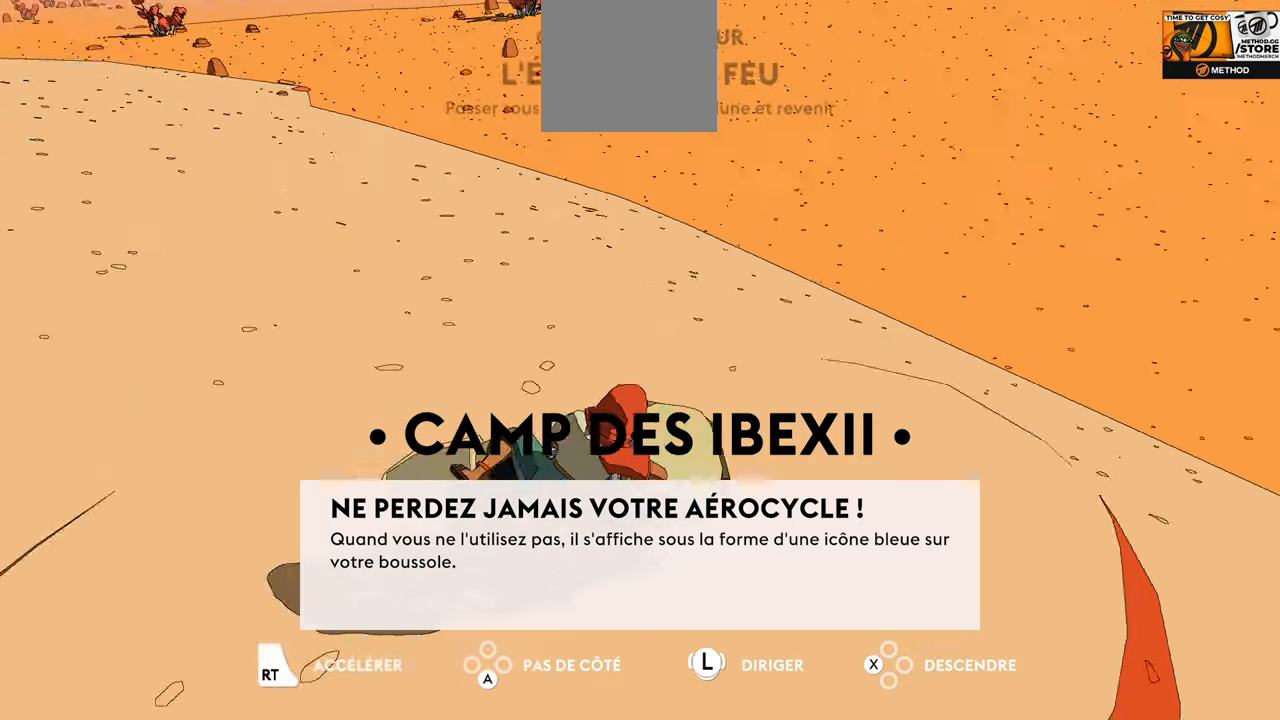
Gameplay with a controller (Xbox layout); each line is a JSON object with the inputs held at the frame after it. "events" lists button and stick changes between this image and that frame as [ms after this image, input, new state], when the widget could be followed in between.
{"buttons": [], "left_stick": "center", "right_stick": "right", "events": [[100, "right_stick", "right"]]}
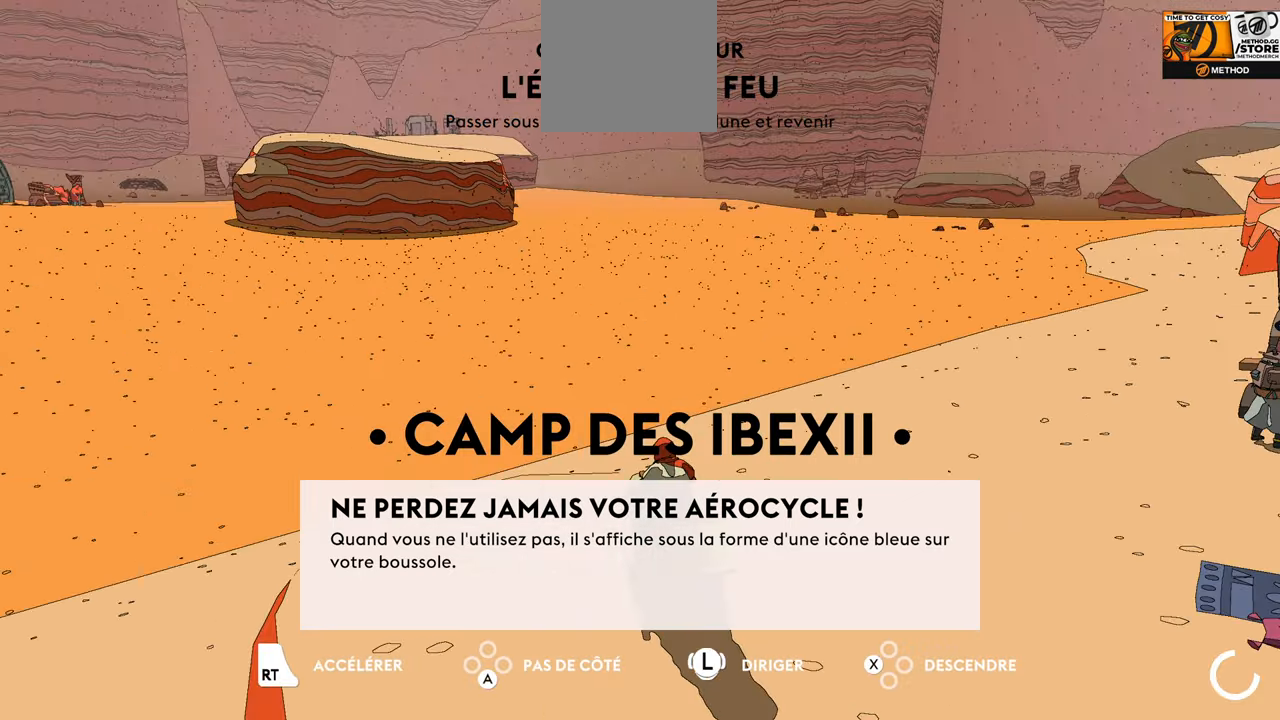
{"buttons": [], "left_stick": "up-right", "right_stick": "center", "events": [[17, "left_stick", "right"], [167, "right_stick", "center"], [350, "left_stick", "up-right"]]}
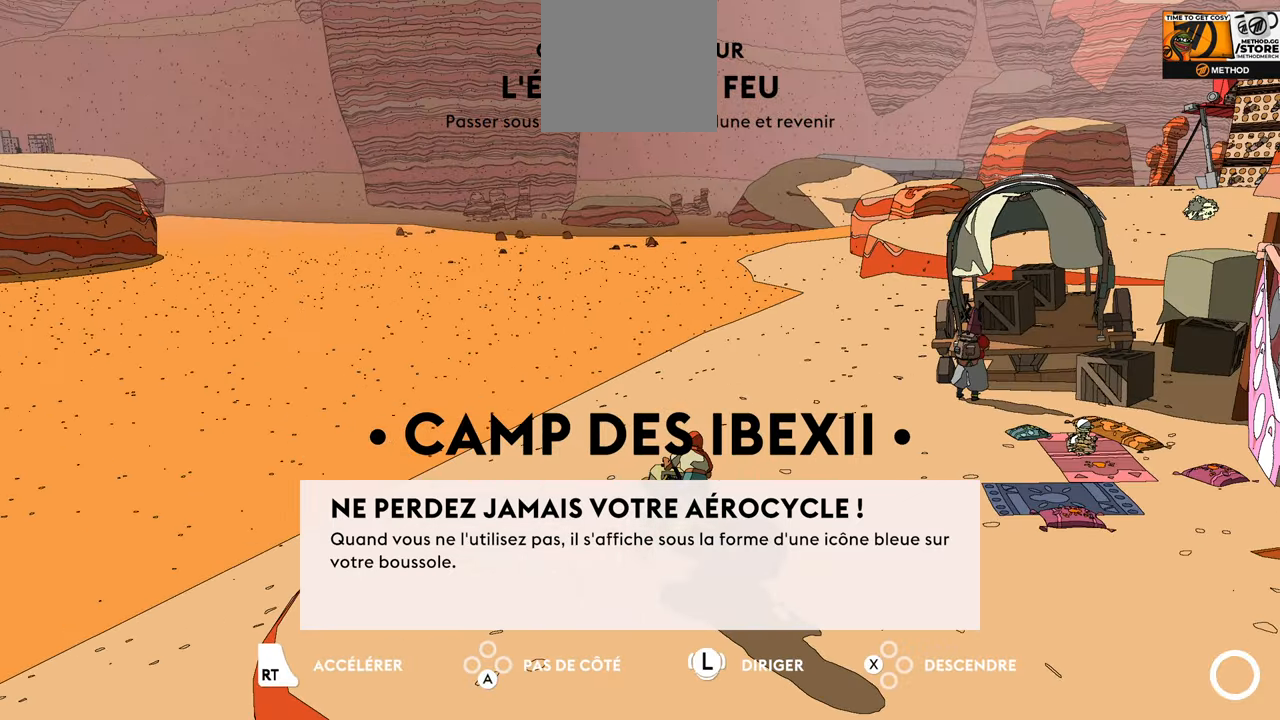
{"buttons": [], "left_stick": "up", "right_stick": "center", "events": [[400, "left_stick", "up"]]}
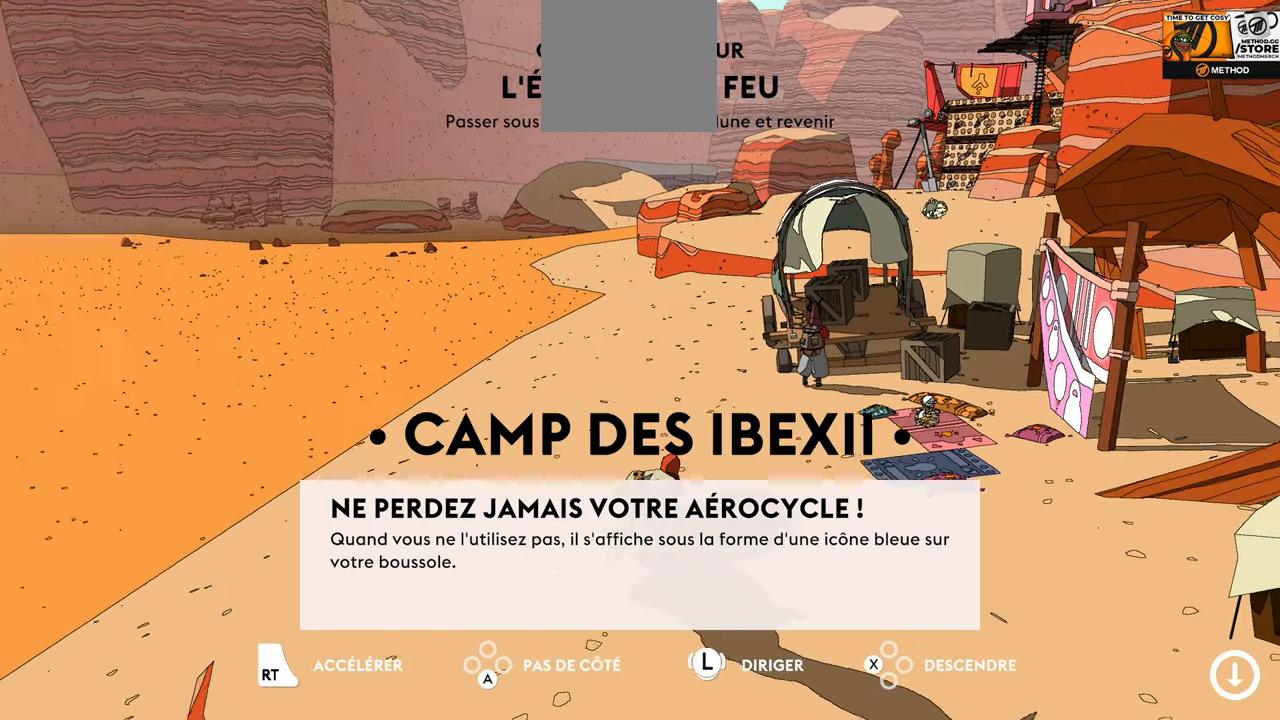
{"buttons": [], "left_stick": "up", "right_stick": "up", "events": [[500, "right_stick", "up"]]}
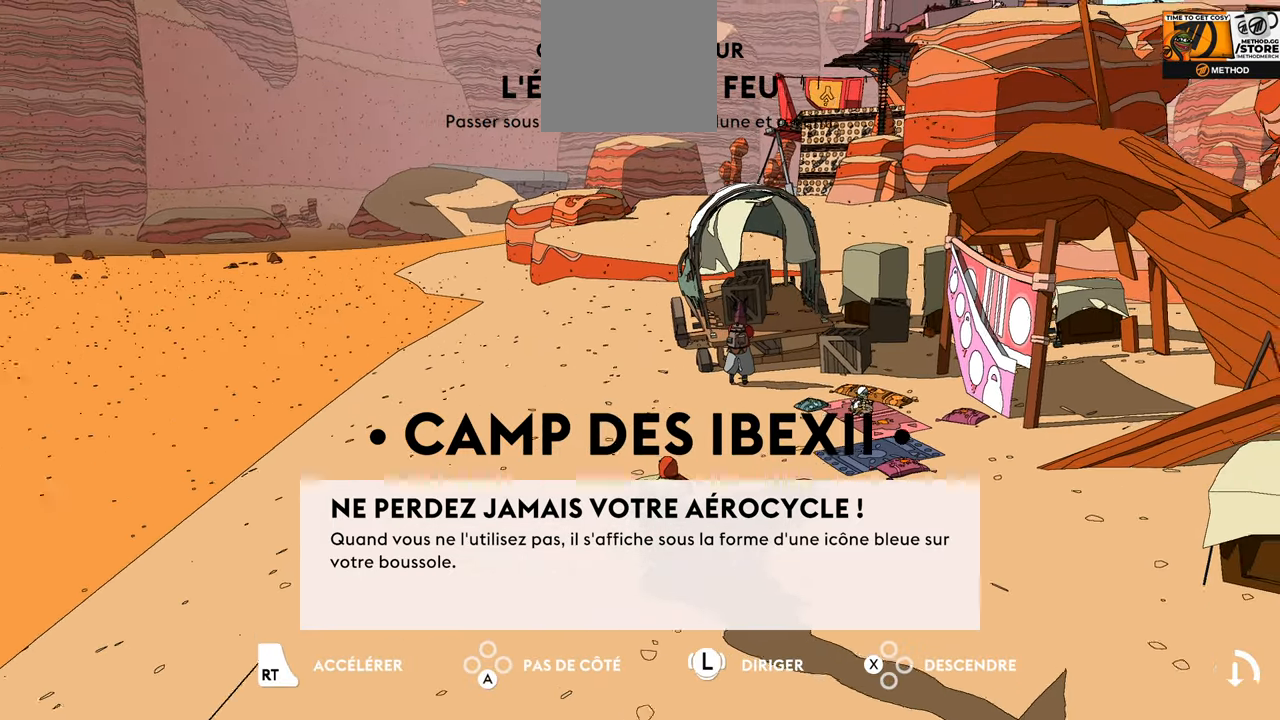
{"buttons": [], "left_stick": "up", "right_stick": "down", "events": [[317, "right_stick", "center"], [433, "right_stick", "down"]]}
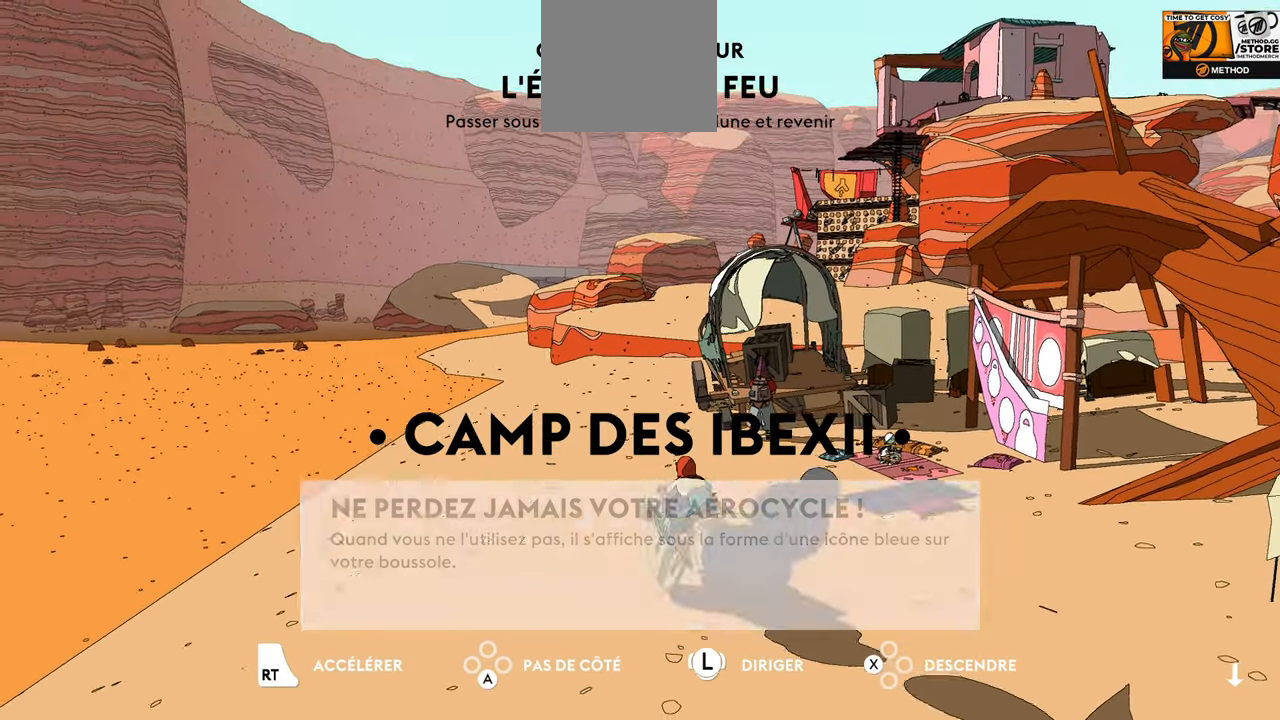
{"buttons": [], "left_stick": "up", "right_stick": "center", "events": [[217, "right_stick", "center"]]}
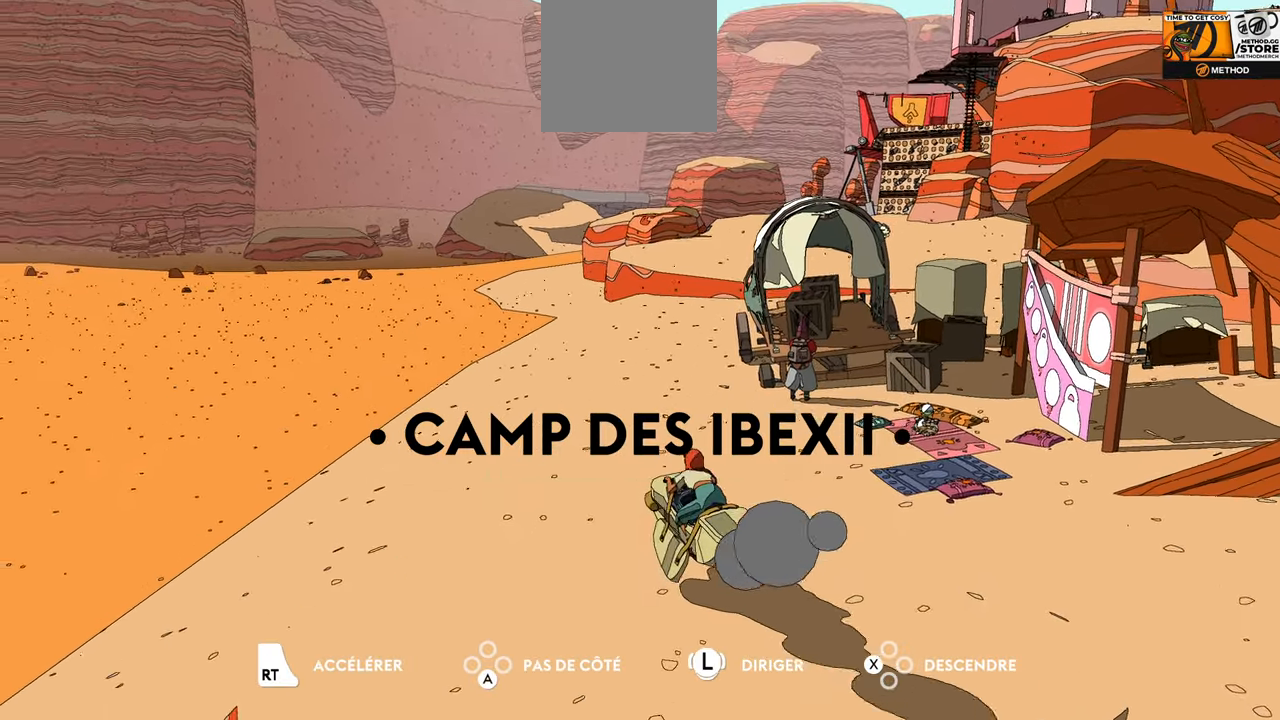
{"buttons": ["L1"], "left_stick": "up", "right_stick": "center", "events": [[317, "L1", "down"]]}
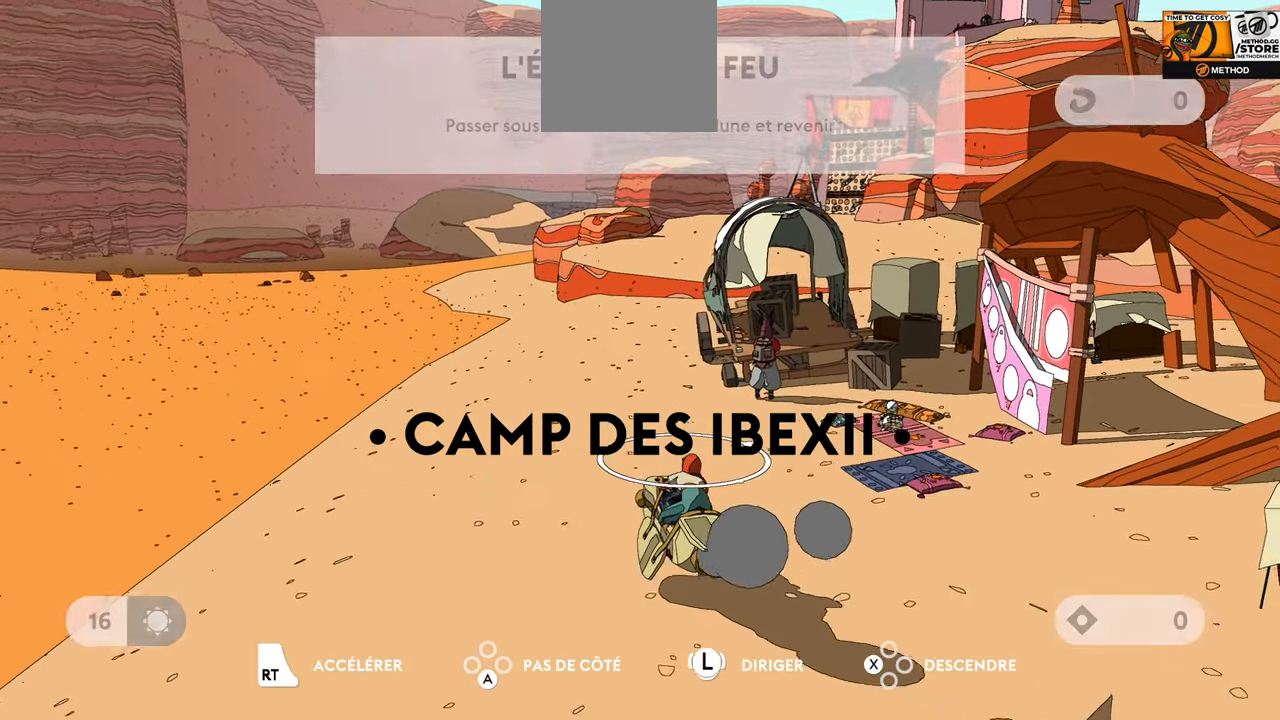
{"buttons": ["R2"], "left_stick": "up-left", "right_stick": "center", "events": [[100, "L1", "up"], [150, "R2", "down"], [267, "left_stick", "up-left"]]}
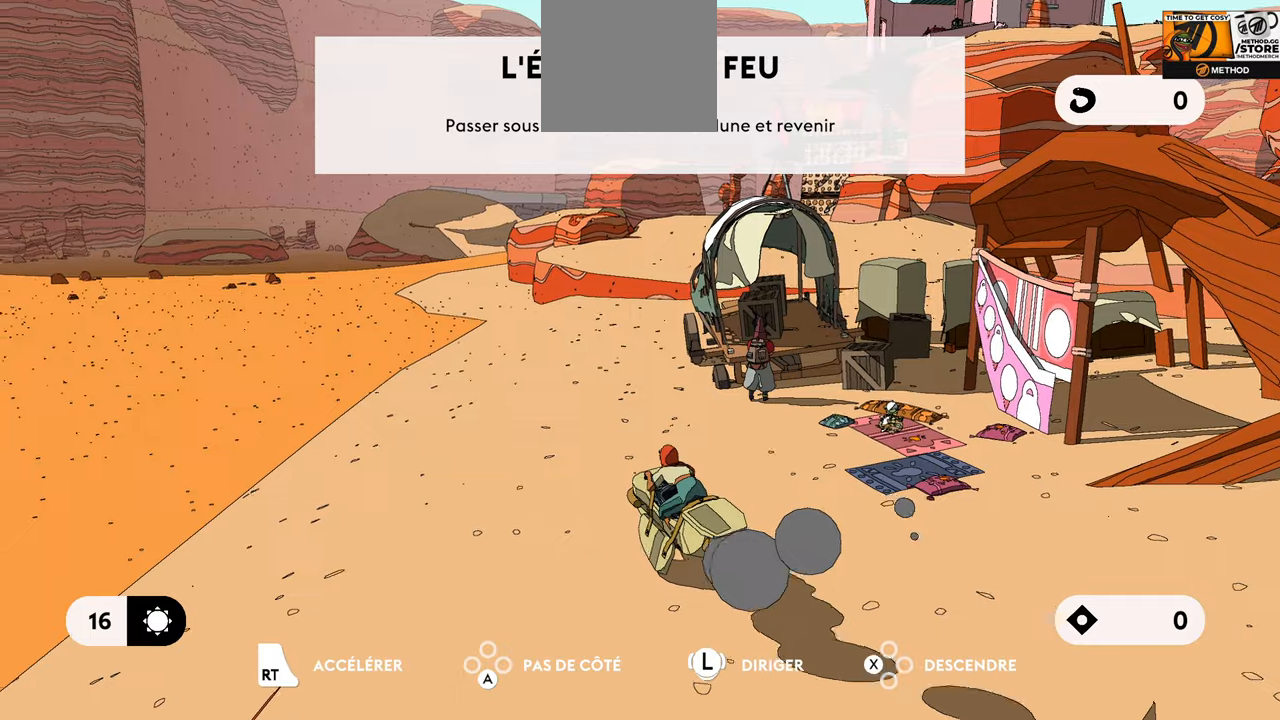
{"buttons": ["R2"], "left_stick": "center", "right_stick": "left", "events": [[200, "right_stick", "left"], [467, "left_stick", "center"]]}
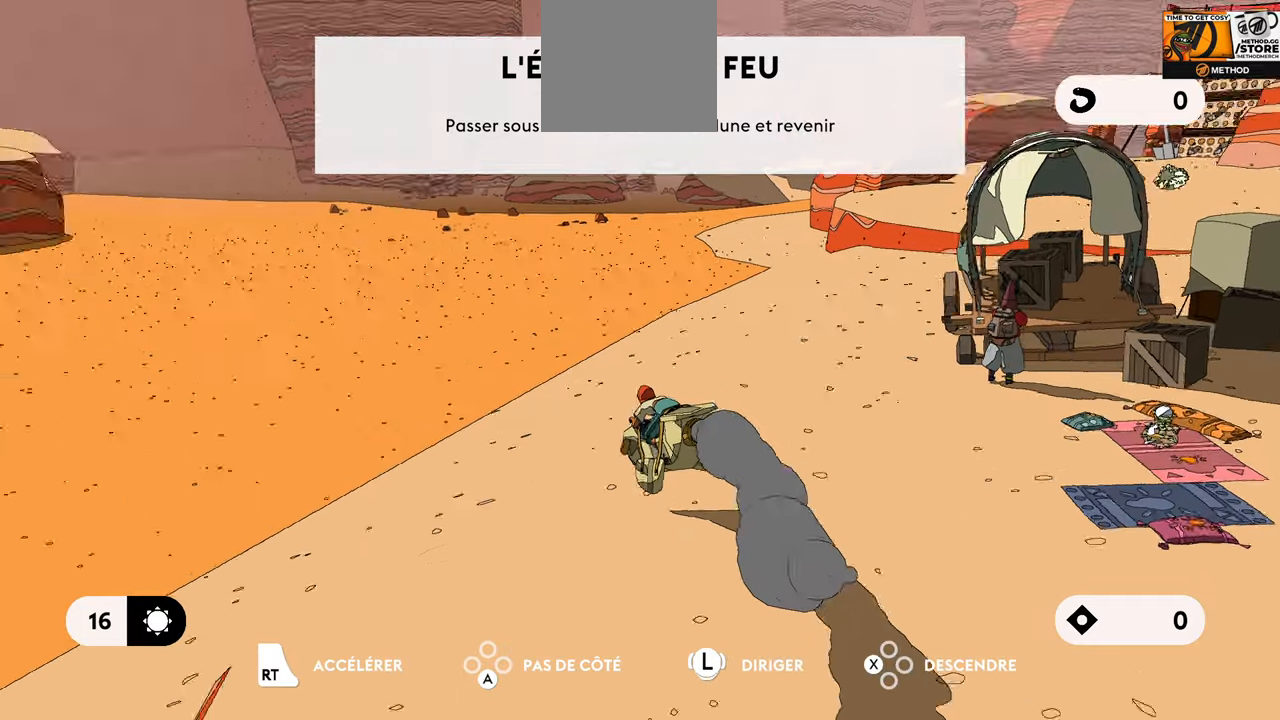
{"buttons": ["R2"], "left_stick": "up", "right_stick": "center", "events": [[134, "right_stick", "center"], [367, "left_stick", "up"]]}
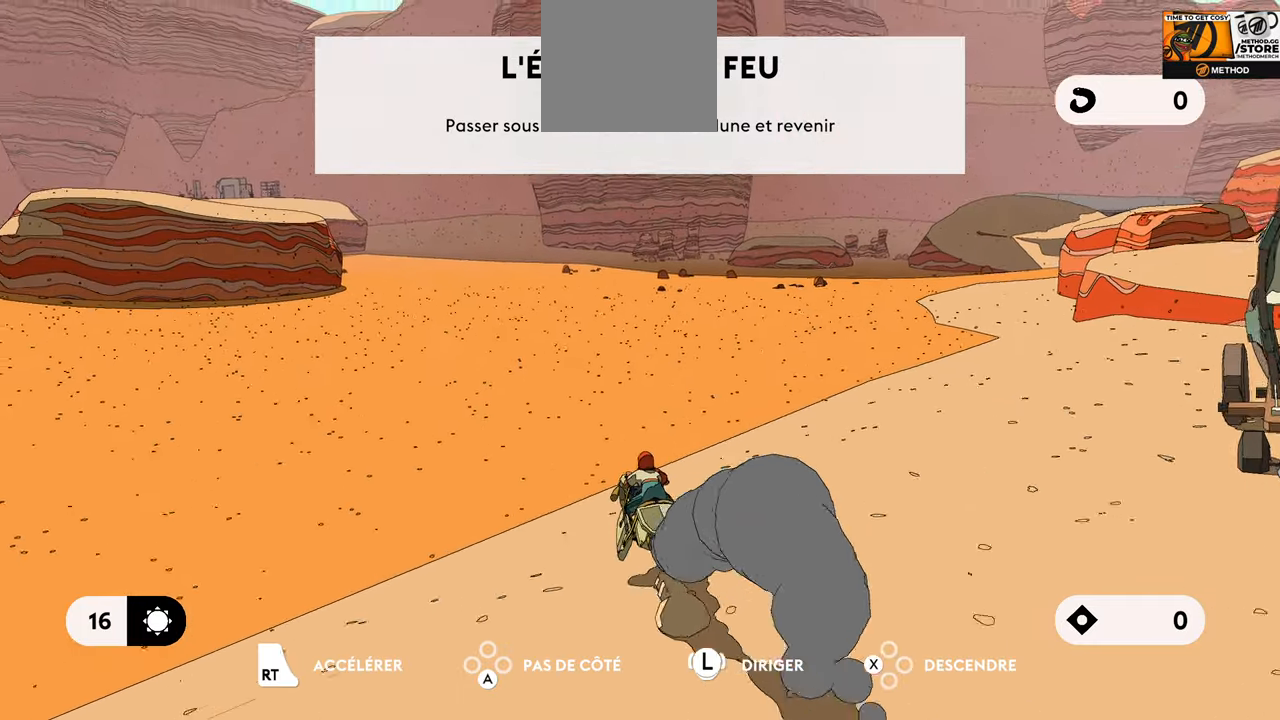
{"buttons": ["R2"], "left_stick": "center", "right_stick": "left", "events": [[67, "left_stick", "center"], [450, "right_stick", "left"]]}
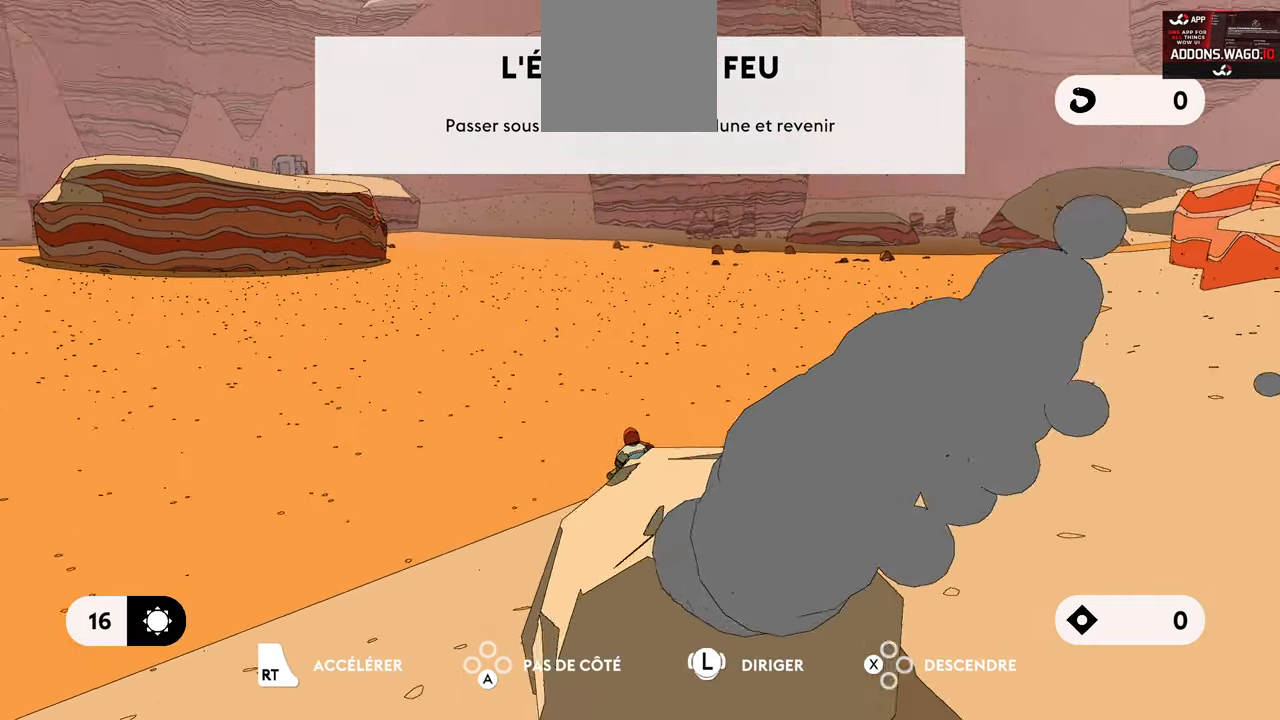
{"buttons": ["R2"], "left_stick": "left", "right_stick": "center", "events": [[384, "right_stick", "center"], [434, "left_stick", "left"]]}
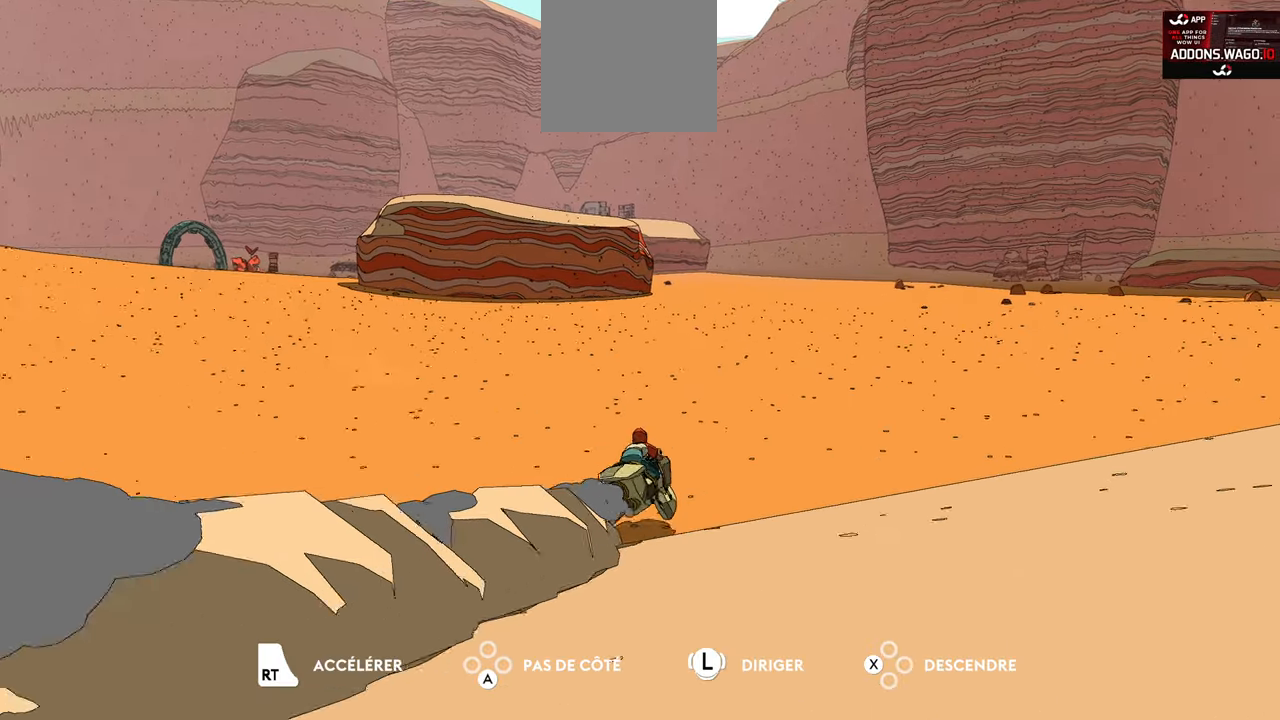
{"buttons": ["R2"], "left_stick": "left", "right_stick": "center", "events": []}
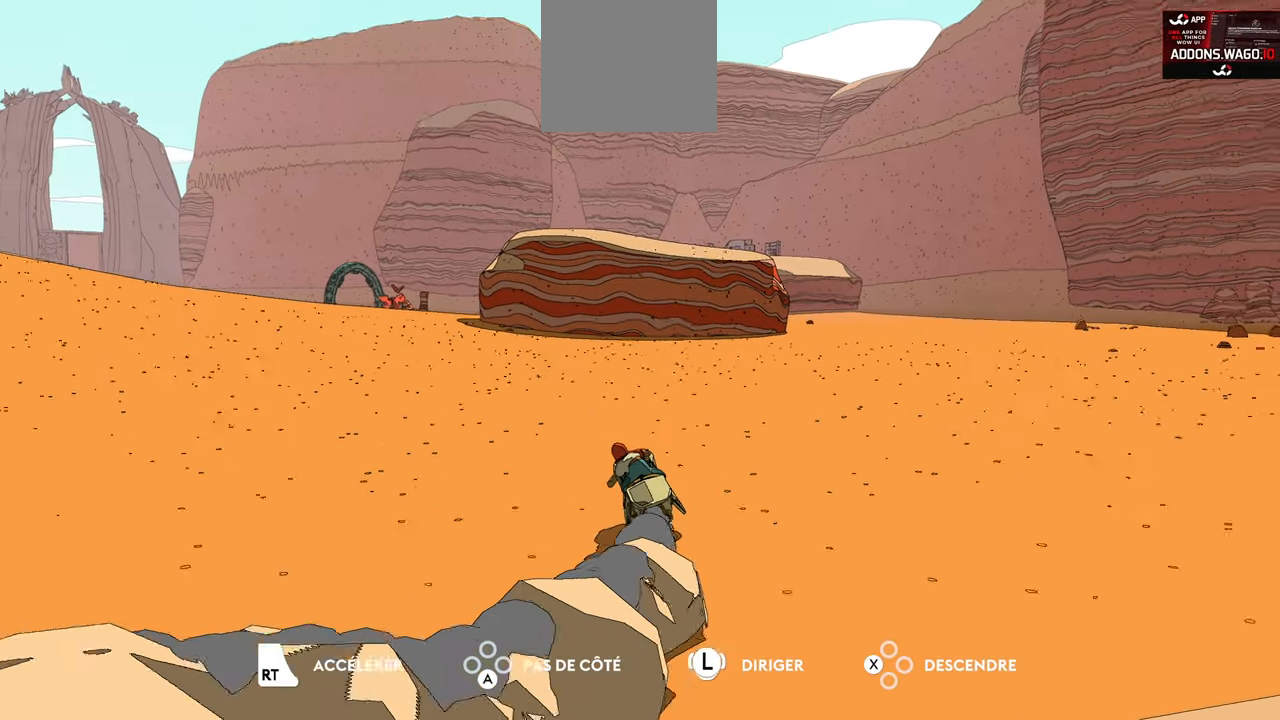
{"buttons": ["R2"], "left_stick": "center", "right_stick": "center", "events": [[117, "left_stick", "center"]]}
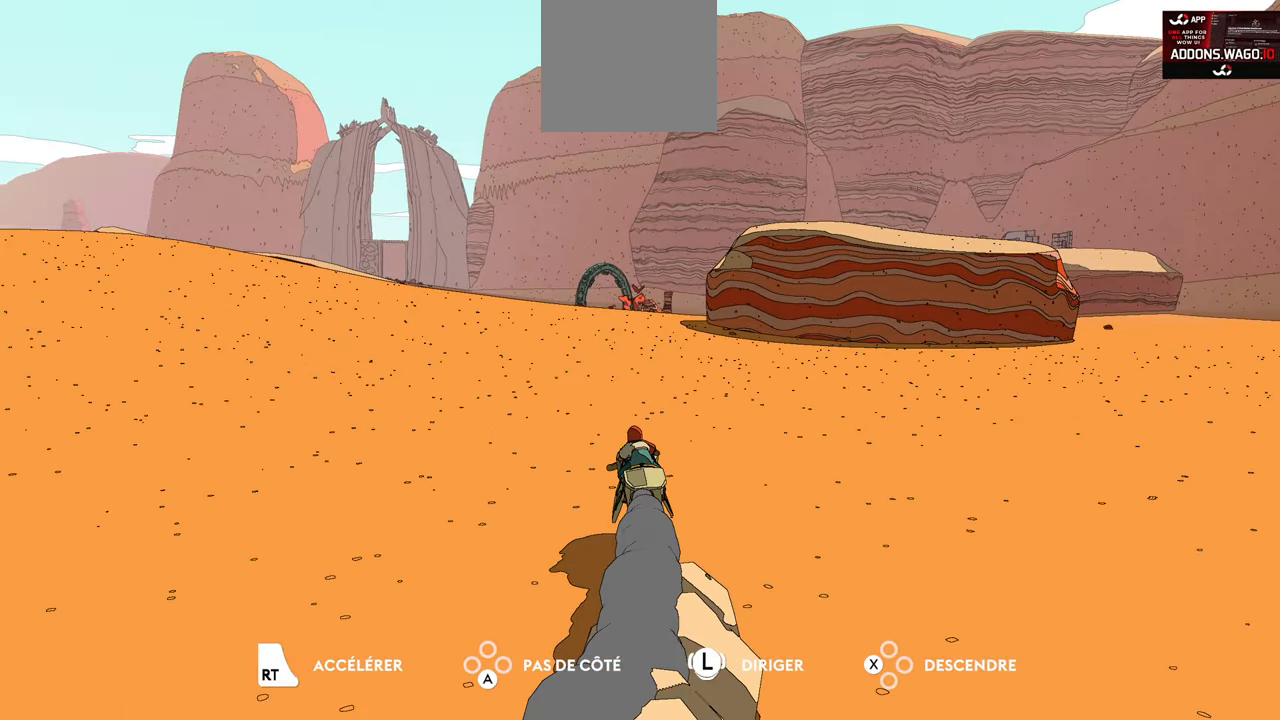
{"buttons": ["R2"], "left_stick": "center", "right_stick": "right", "events": [[500, "right_stick", "right"]]}
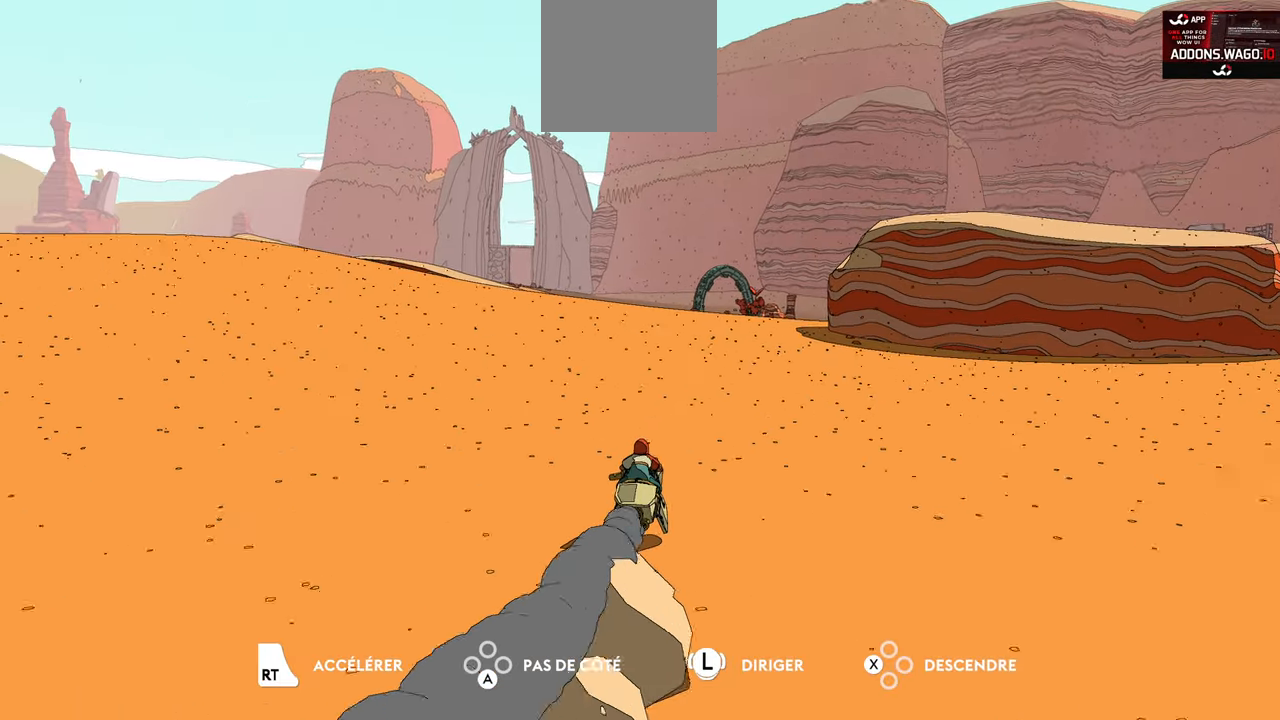
{"buttons": ["R2"], "left_stick": "center", "right_stick": "right", "events": []}
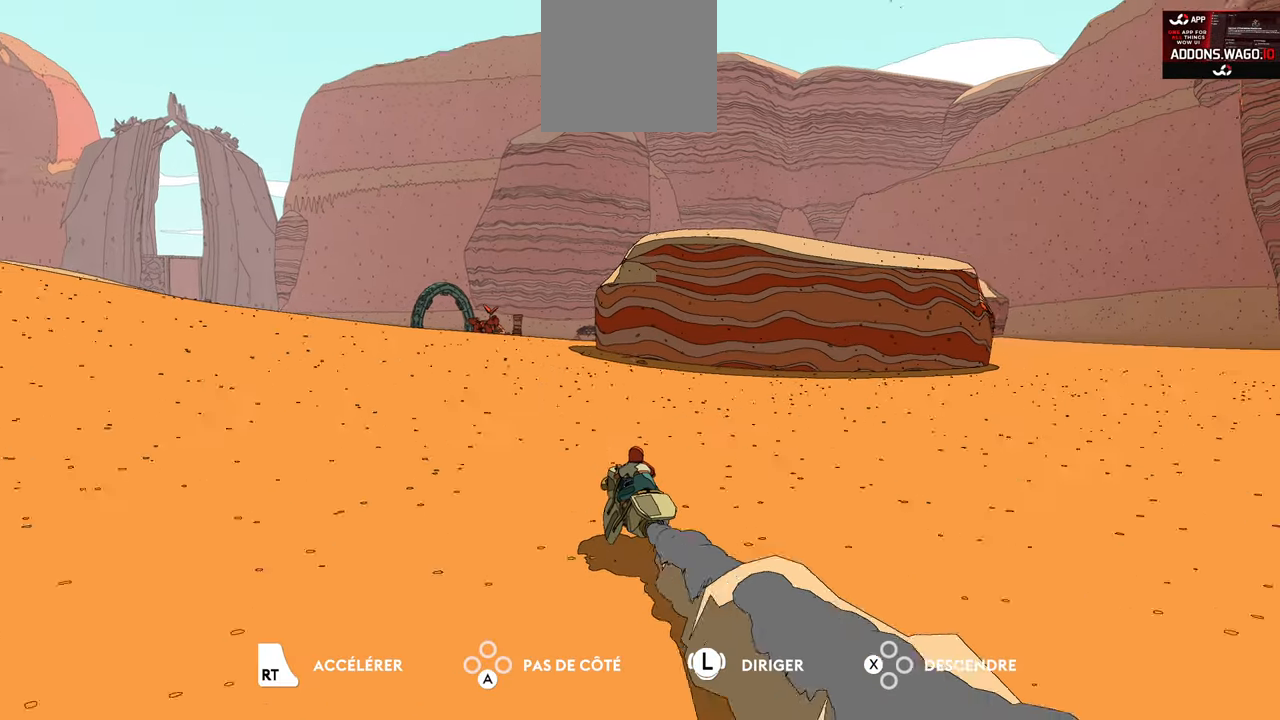
{"buttons": ["R2"], "left_stick": "center", "right_stick": "center", "events": [[34, "right_stick", "center"]]}
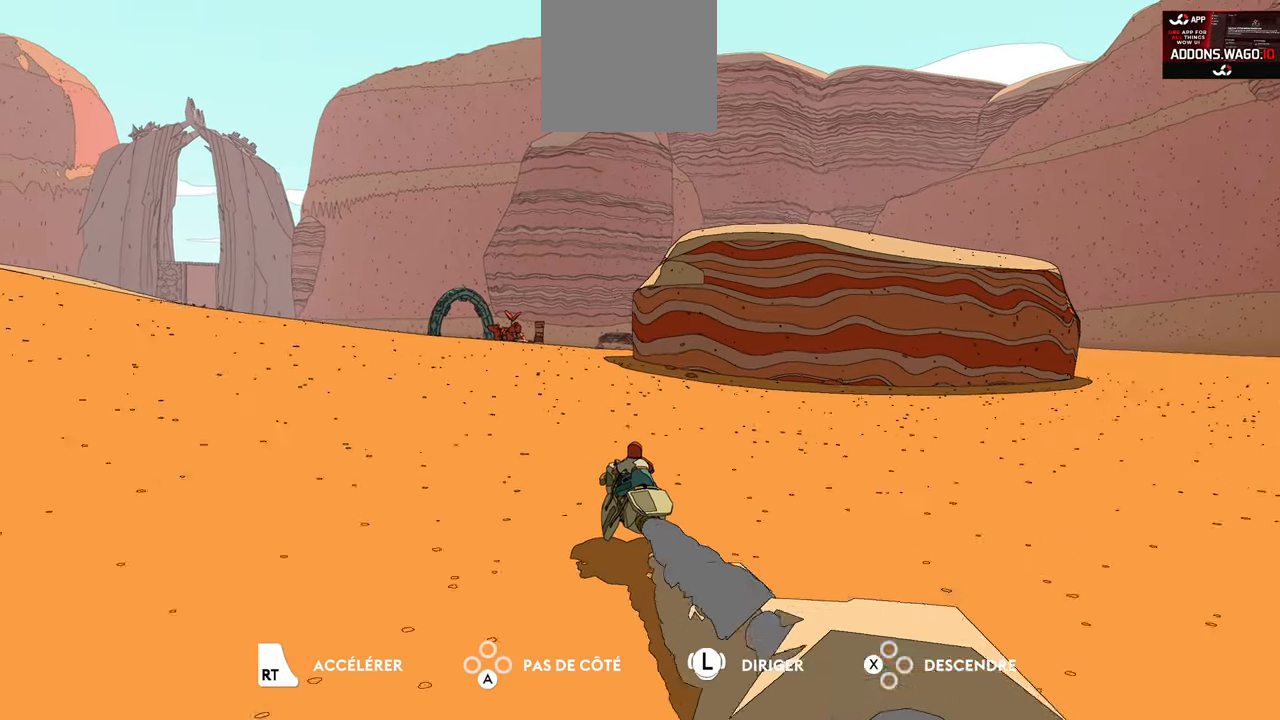
{"buttons": ["R2"], "left_stick": "center", "right_stick": "center", "events": [[217, "left_stick", "right"], [350, "left_stick", "center"]]}
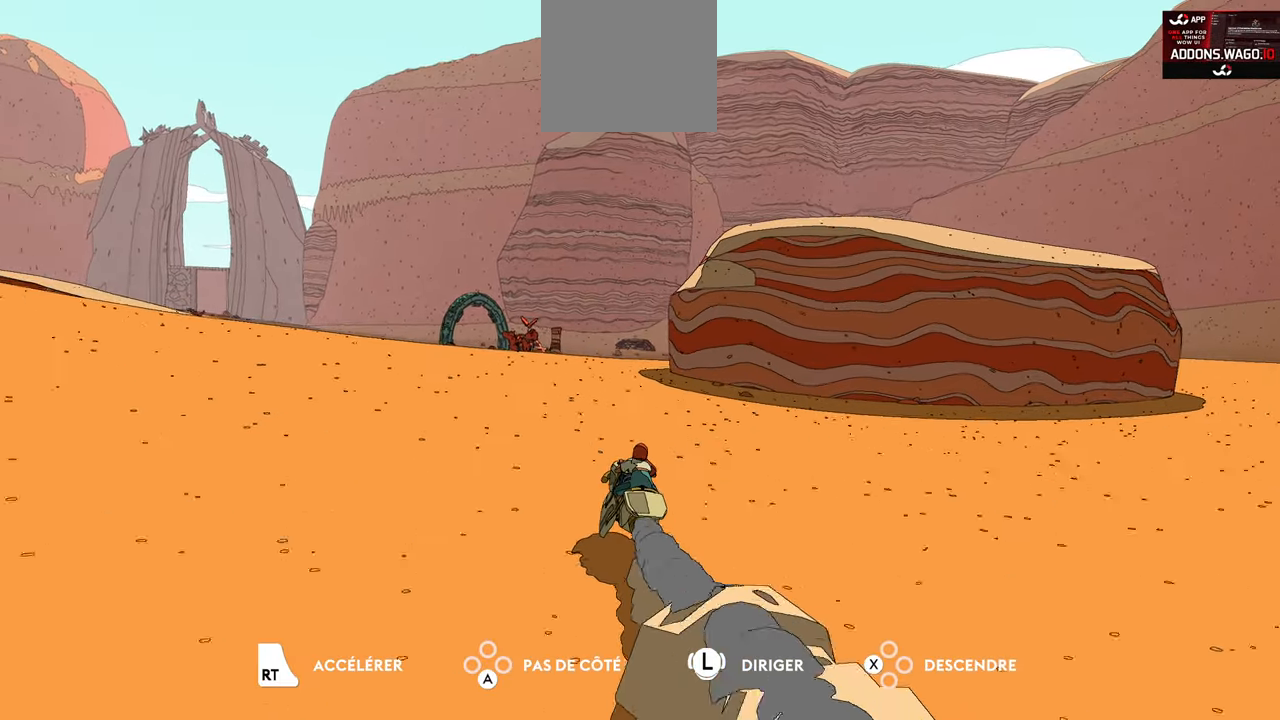
{"buttons": ["R2"], "left_stick": "center", "right_stick": "center", "events": [[83, "right_stick", "down-left"], [383, "right_stick", "center"]]}
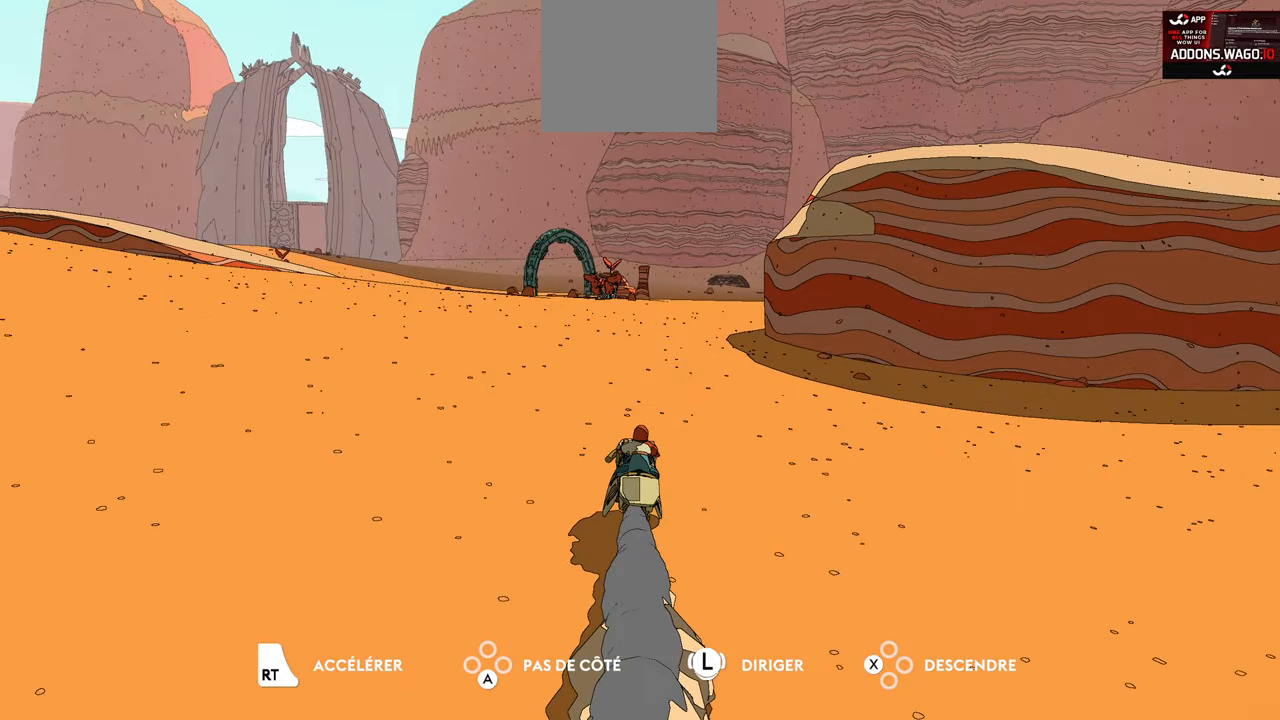
{"buttons": ["R2"], "left_stick": "center", "right_stick": "center", "events": []}
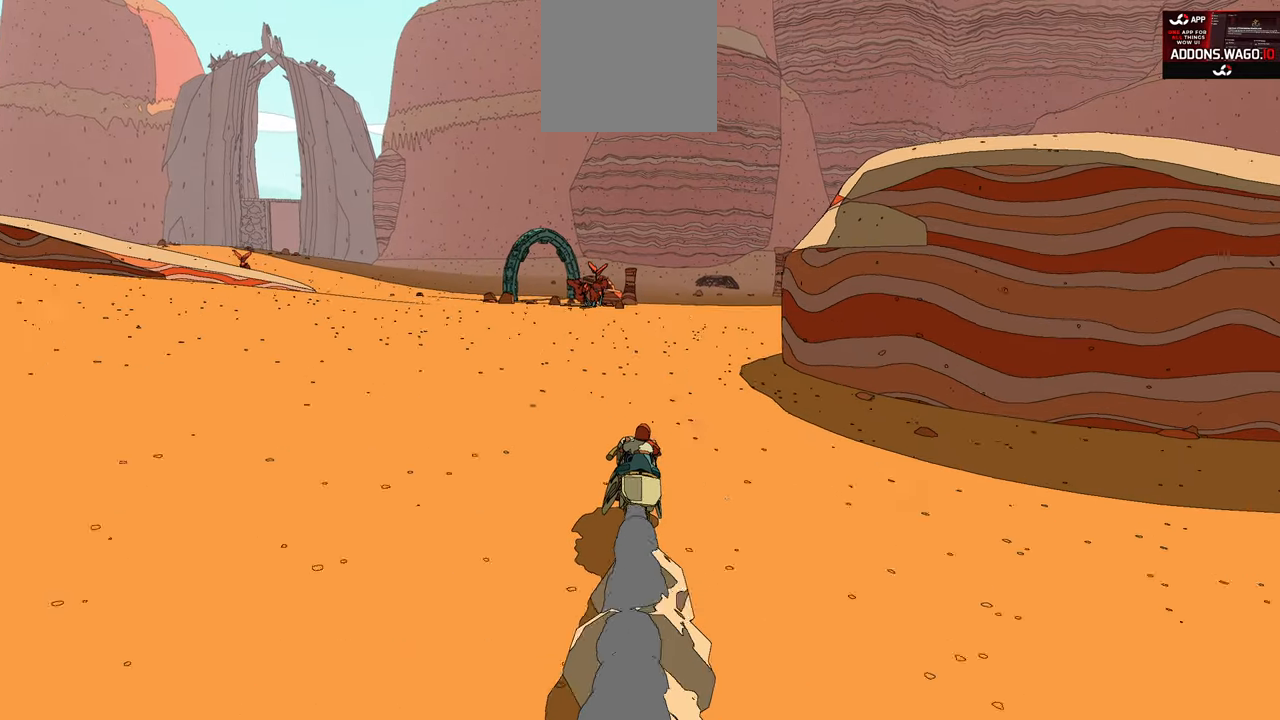
{"buttons": ["R2"], "left_stick": "right", "right_stick": "center", "events": [[400, "left_stick", "right"]]}
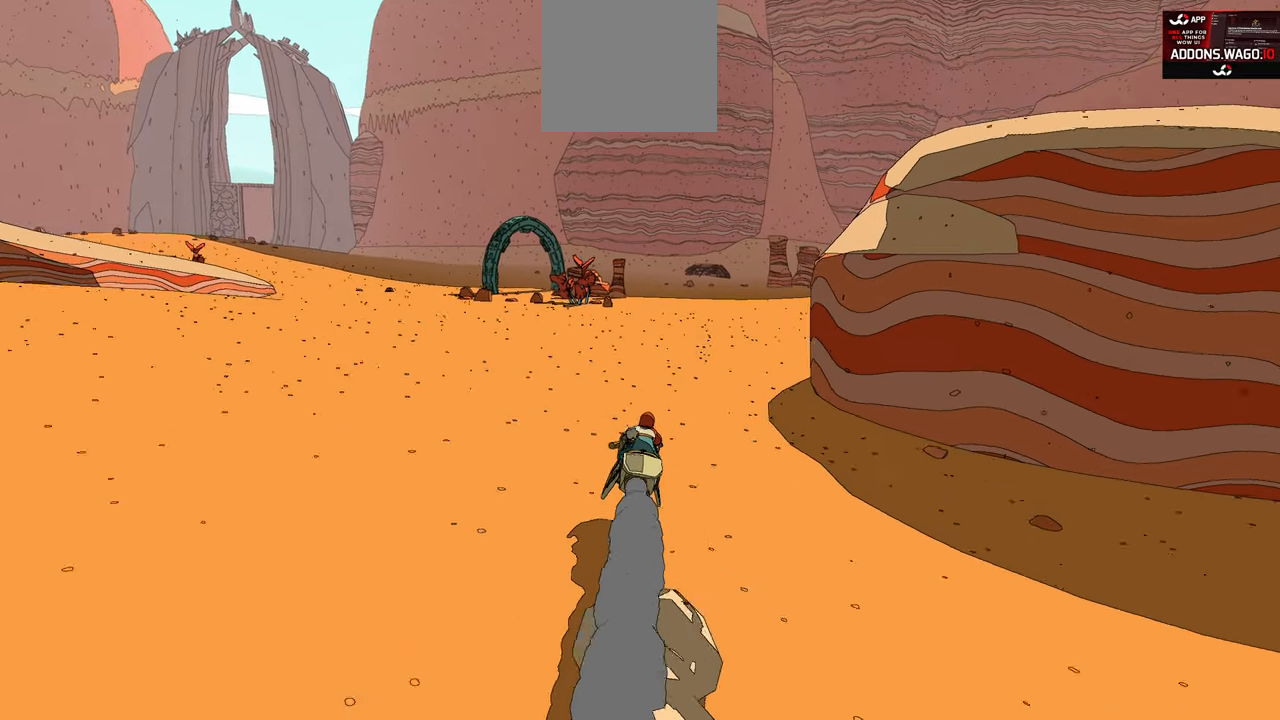
{"buttons": ["R2"], "left_stick": "right", "right_stick": "center", "events": [[100, "left_stick", "center"], [500, "left_stick", "right"]]}
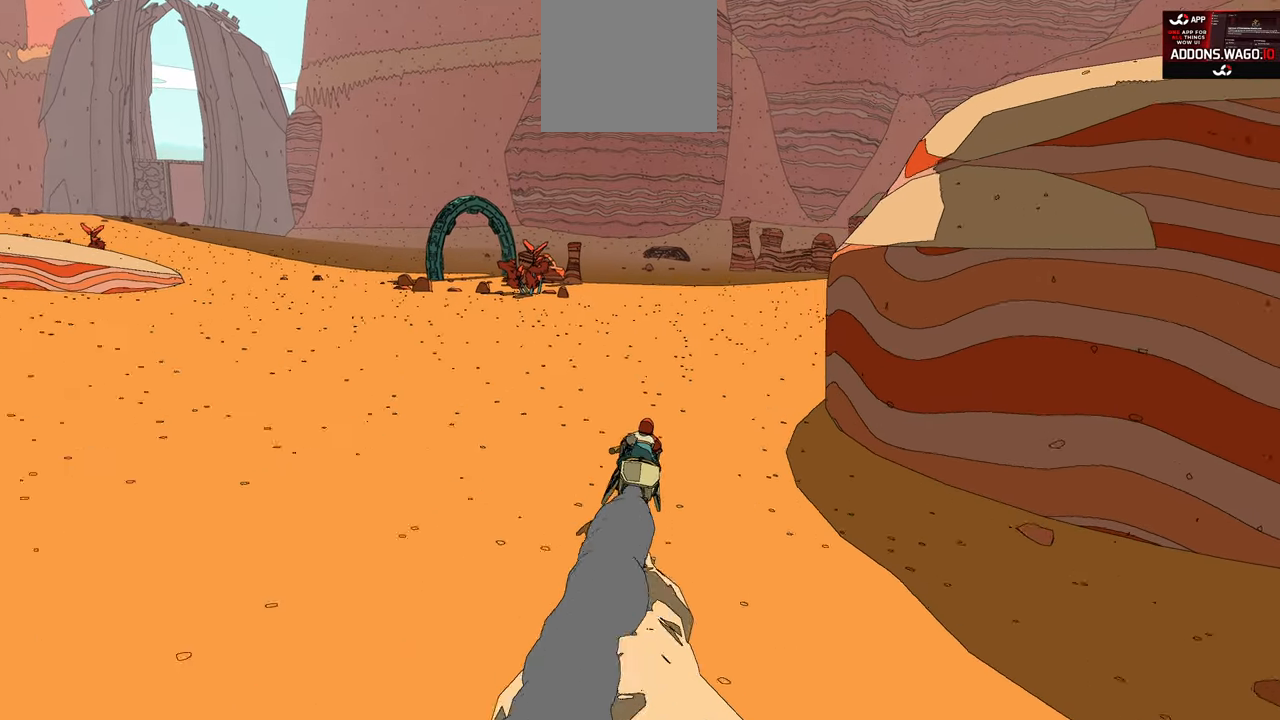
{"buttons": ["R2"], "left_stick": "center", "right_stick": "center", "events": [[216, "left_stick", "center"]]}
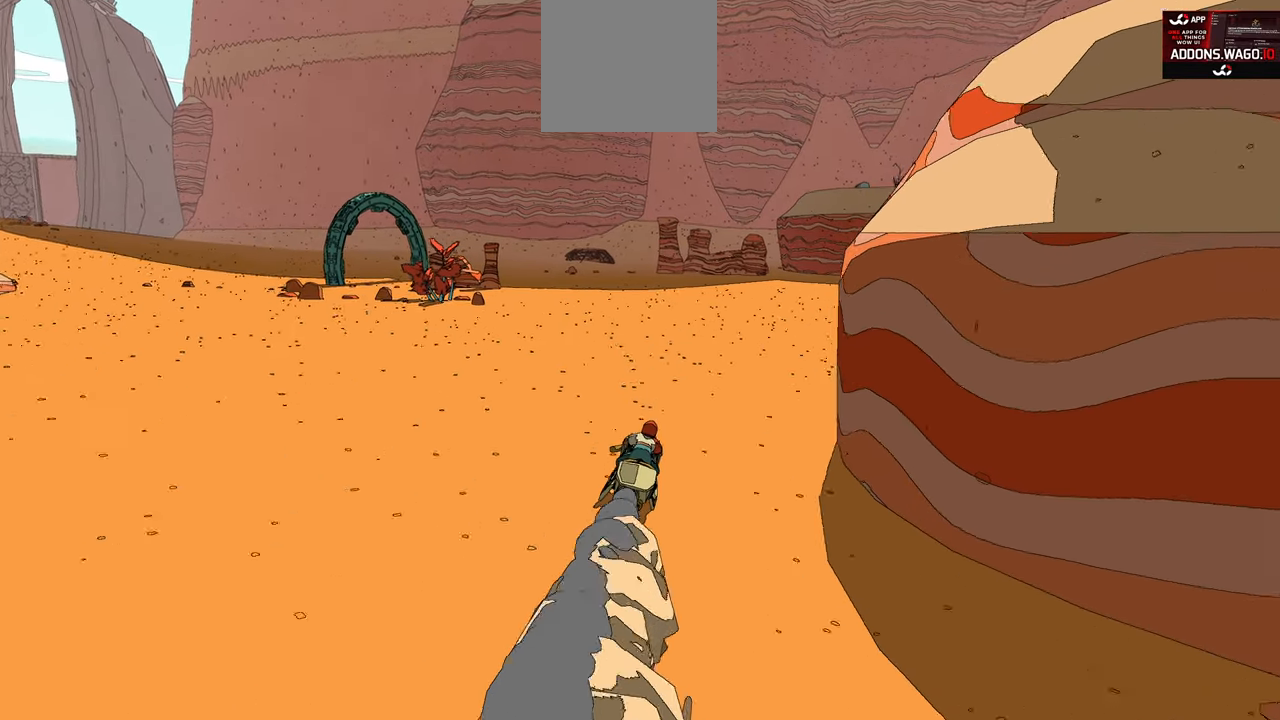
{"buttons": ["R2"], "left_stick": "center", "right_stick": "center", "events": [[50, "left_stick", "left"], [183, "left_stick", "center"], [300, "left_stick", "left"], [433, "left_stick", "center"]]}
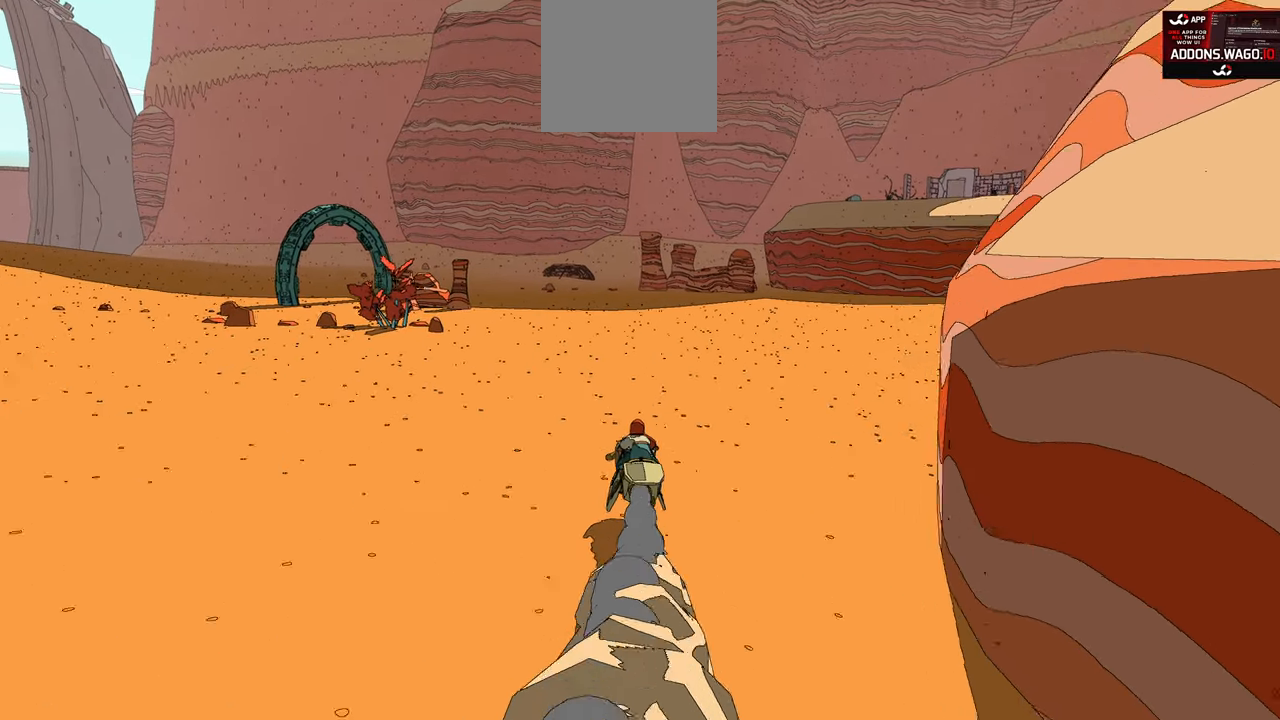
{"buttons": ["L2", "R2"], "left_stick": "center", "right_stick": "center", "events": [[183, "L2", "down"]]}
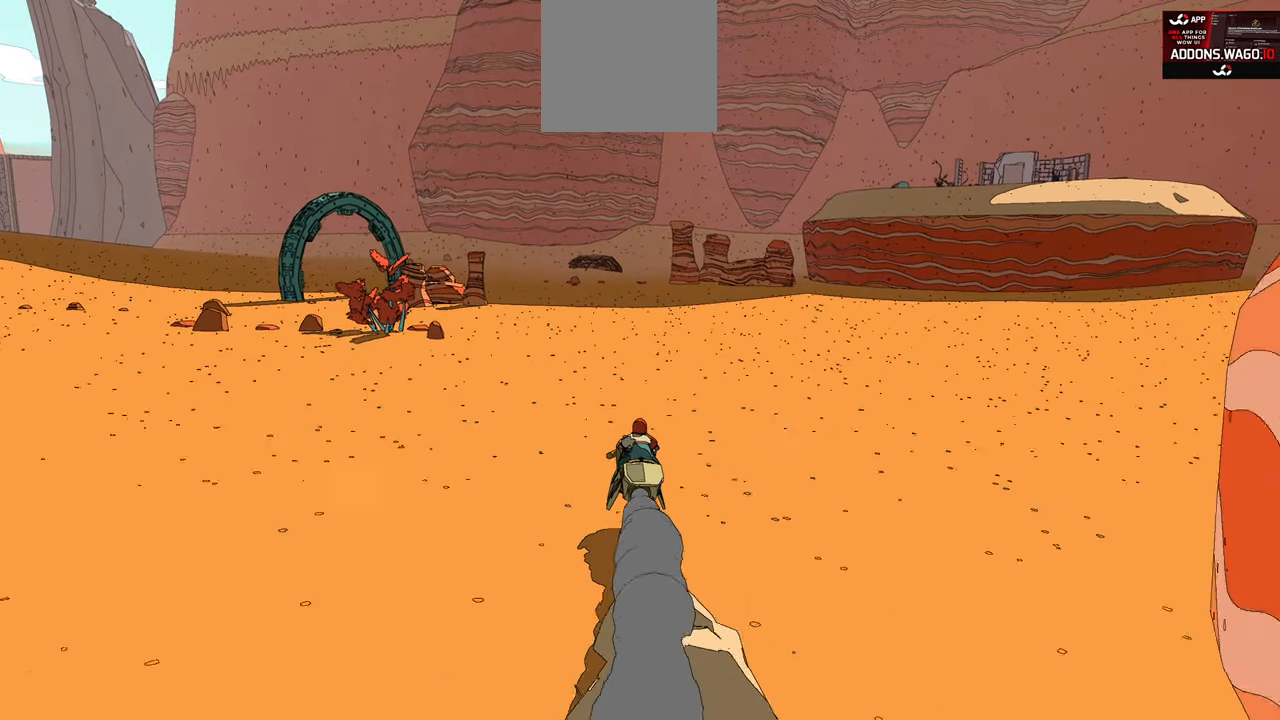
{"buttons": ["R2"], "left_stick": "center", "right_stick": "center", "events": [[150, "left_stick", "down"], [400, "L2", "up"], [400, "left_stick", "center"]]}
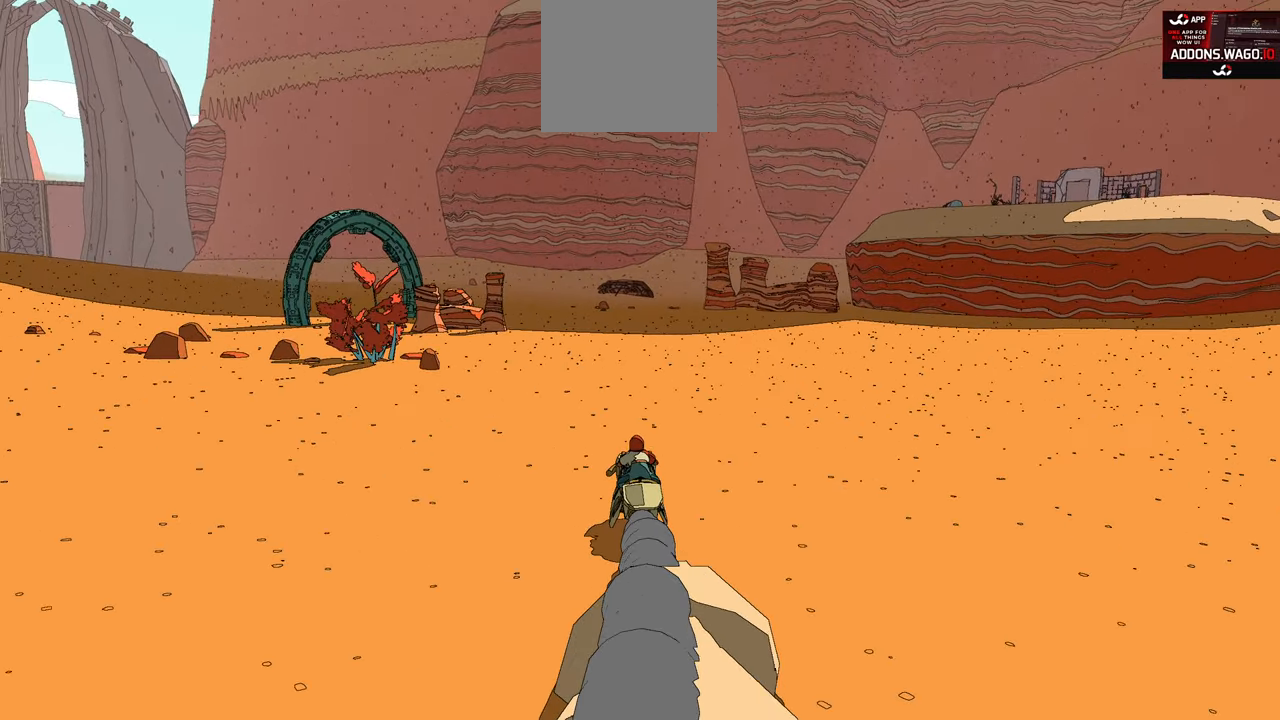
{"buttons": ["A", "R2"], "left_stick": "center", "right_stick": "center", "events": [[133, "left_stick", "left"], [316, "left_stick", "center"], [400, "A", "down"]]}
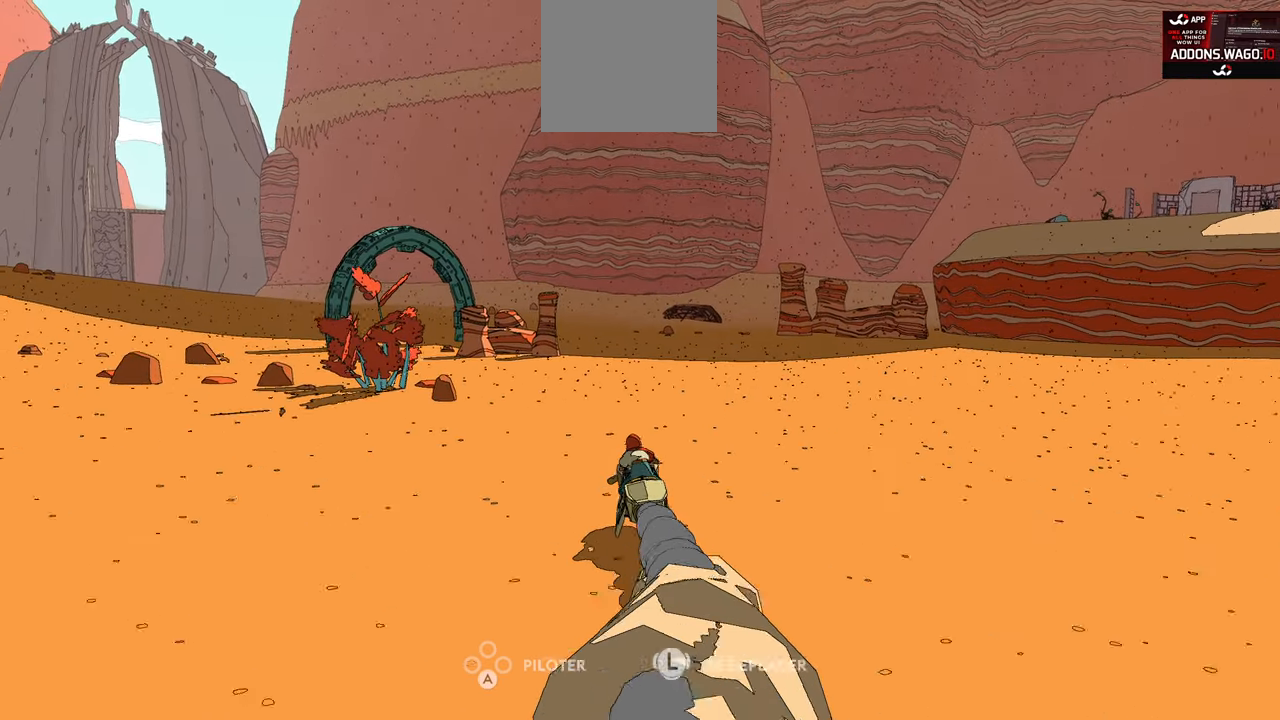
{"buttons": ["R2"], "left_stick": "center", "right_stick": "center", "events": [[150, "A", "up"]]}